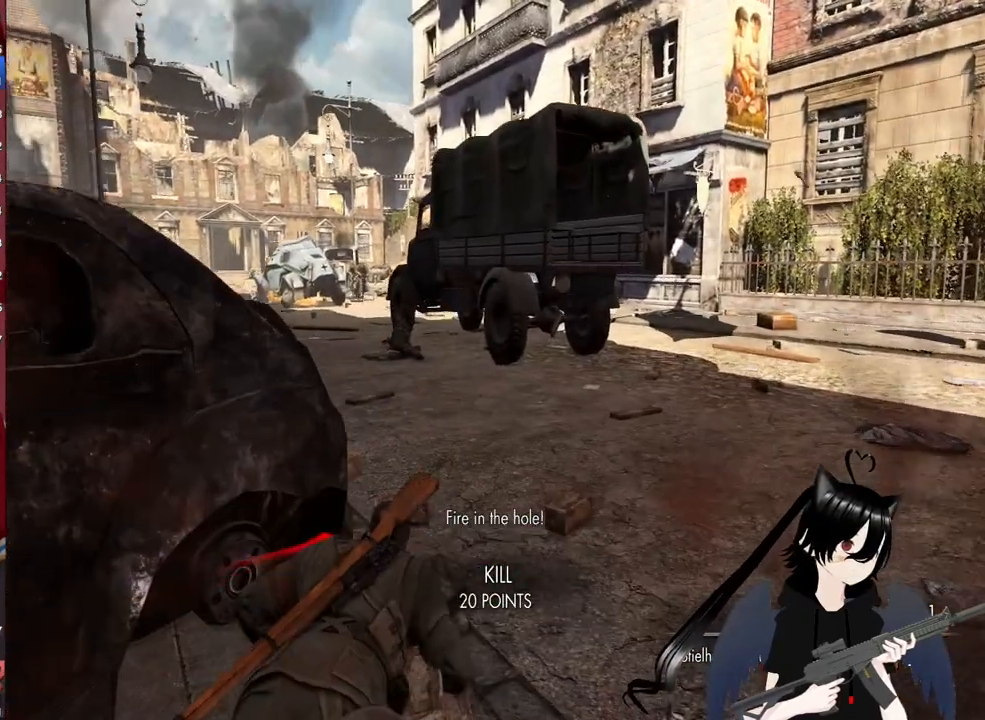
Gameplay with keyboard and mouse; each line is a JSON object with the keys and mouse buttons held at the frame after it. "events" lists presses ("down") and releases ("up") of "1", "2", "3", "4", "5", "a", "alt", "c", "caps_lock", "ctrl", "d", "e", "f", "g", "q", "r", "s", "shift", "space", "t", "tab", "v", "w", "x", "z", "mouse_left", "mouse_wheel" and "mouse_right" between this image and that frame as [ms after this image, input, new state], when the widget could be followed in between. "mouse_left", "mouse_wheel", "mouse_right" = the "left", "wheel", "right" buttons of the "mouse" list. No other keys are recorded. "wheel" means that the mouse wheel is clicked or scrolled. "mouse_move" is the direction in which the mouse moves at that frame (one of eight, or "still"), when it could be read.
{"keys": [], "mouse": ["right"], "mouse_move": "left", "events": [[120, "a", "up"], [180, "mouse_right", "down"]]}
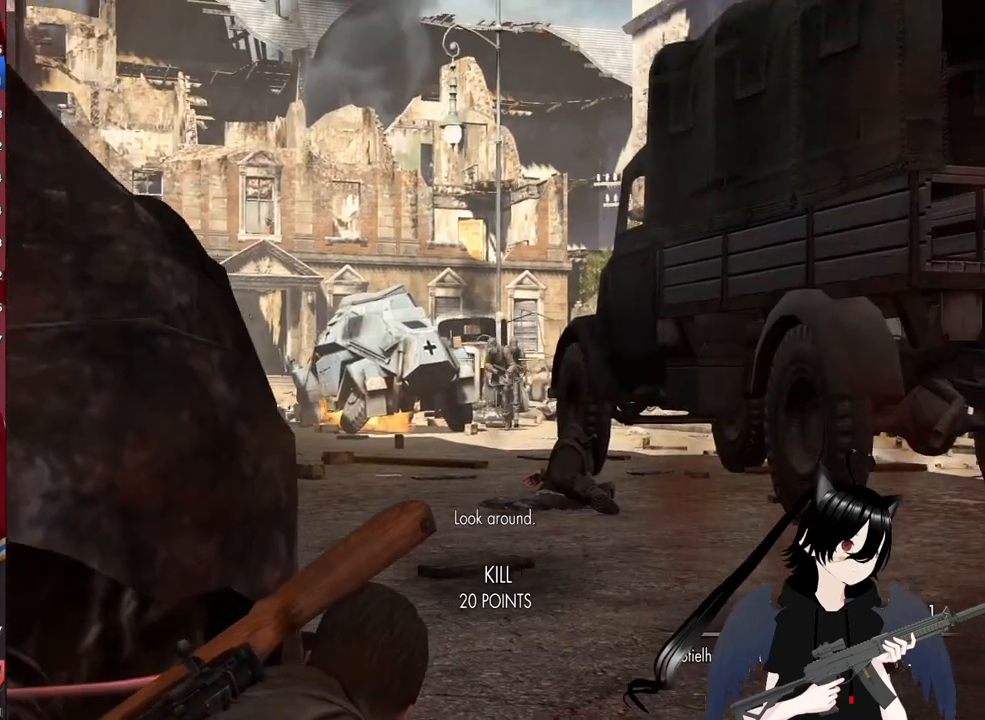
{"keys": [], "mouse": ["left", "right"], "mouse_move": "left", "events": [[380, "mouse_left", "down"]]}
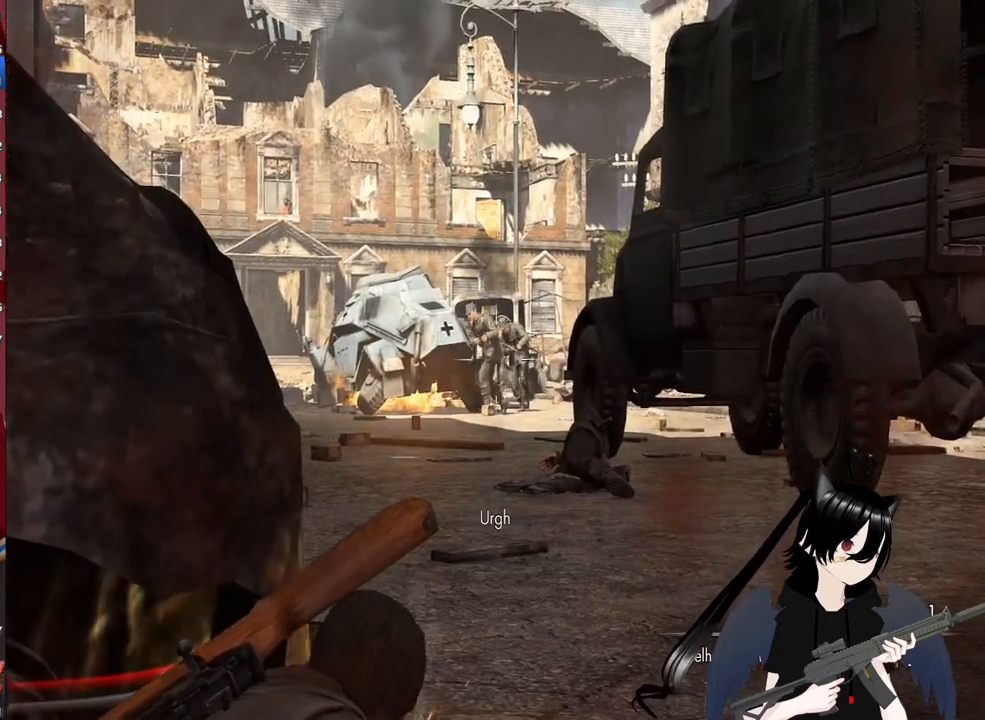
{"keys": [], "mouse": ["left", "right"], "mouse_move": "still", "events": []}
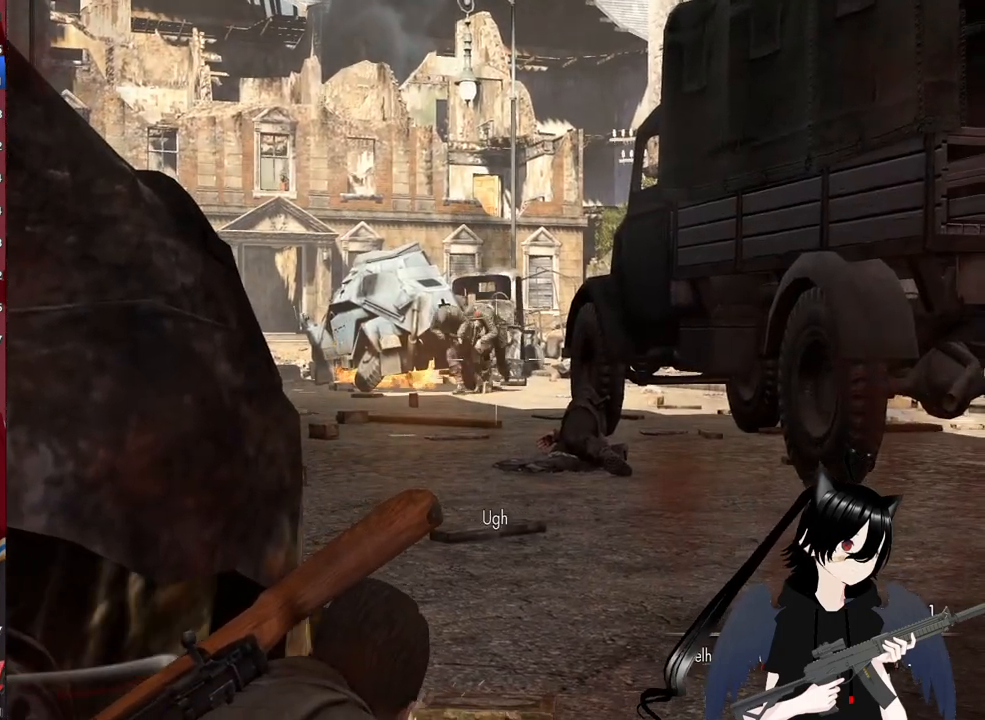
{"keys": ["w"], "mouse": [], "mouse_move": "still", "events": [[300, "mouse_left", "up"], [400, "mouse_right", "up"], [440, "w", "down"]]}
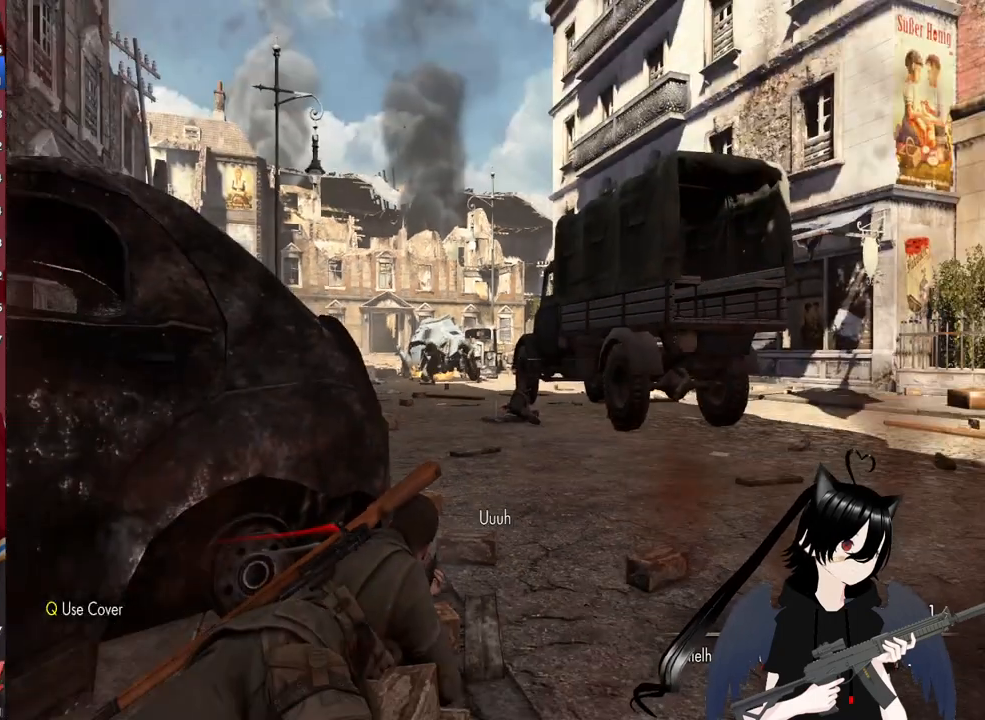
{"keys": ["c", "d", "w"], "mouse": [], "mouse_move": "still", "events": [[40, "c", "down"], [240, "c", "up"], [320, "c", "down"], [320, "d", "down"]]}
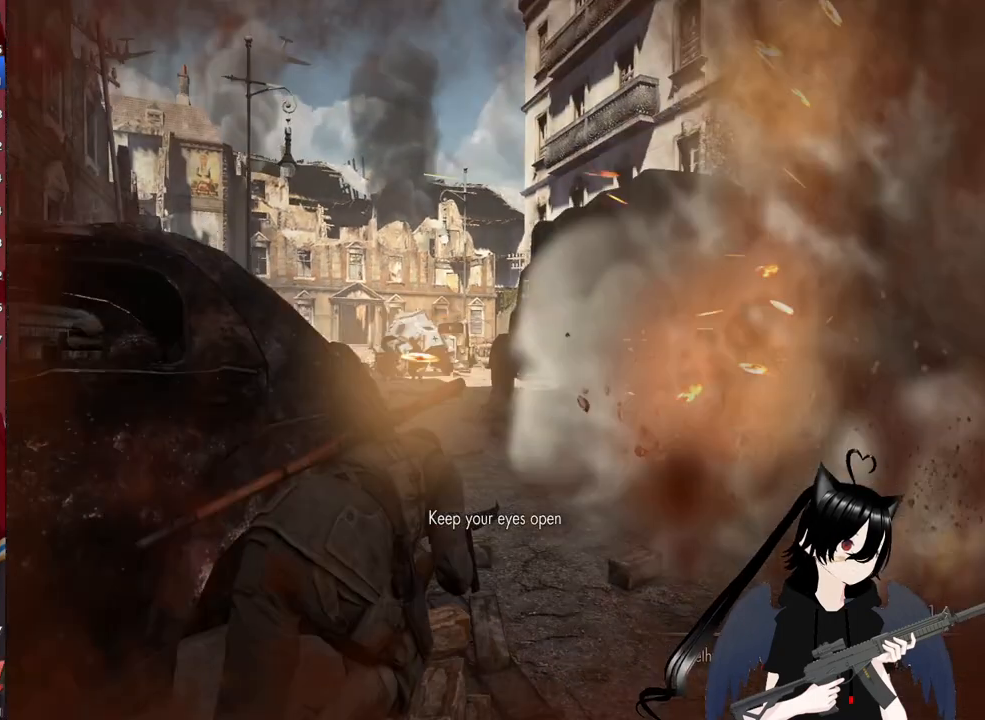
{"keys": ["d"], "mouse": ["right"], "mouse_move": "left", "events": [[60, "c", "up"], [440, "mouse_right", "down"], [480, "w", "up"]]}
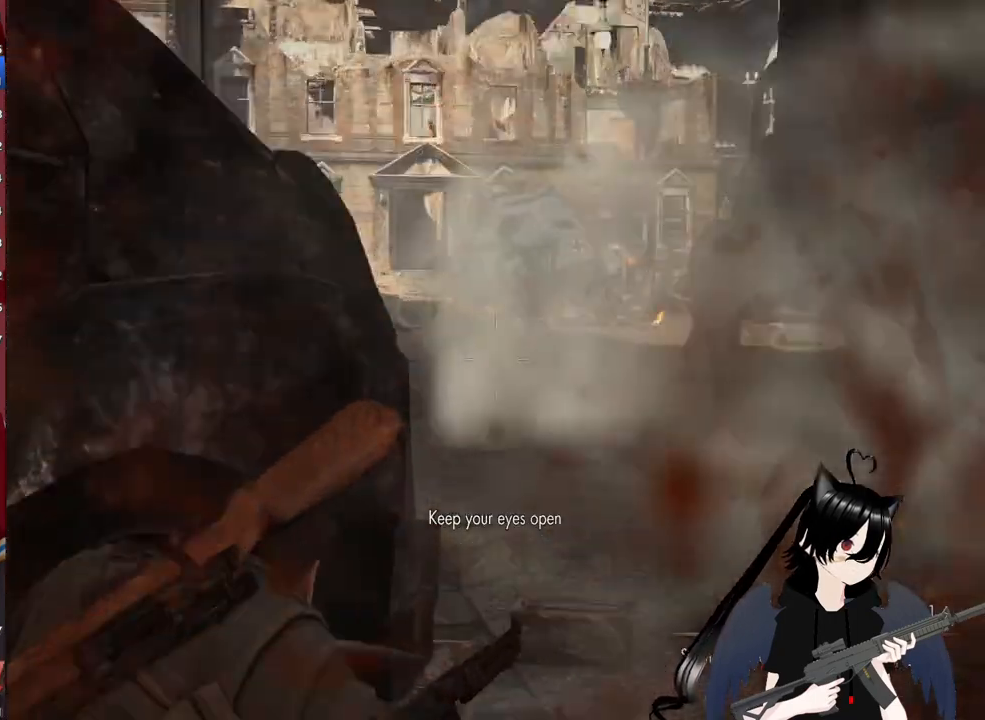
{"keys": ["d"], "mouse": ["right"], "mouse_move": "still", "events": [[80, "d", "up"], [320, "d", "down"]]}
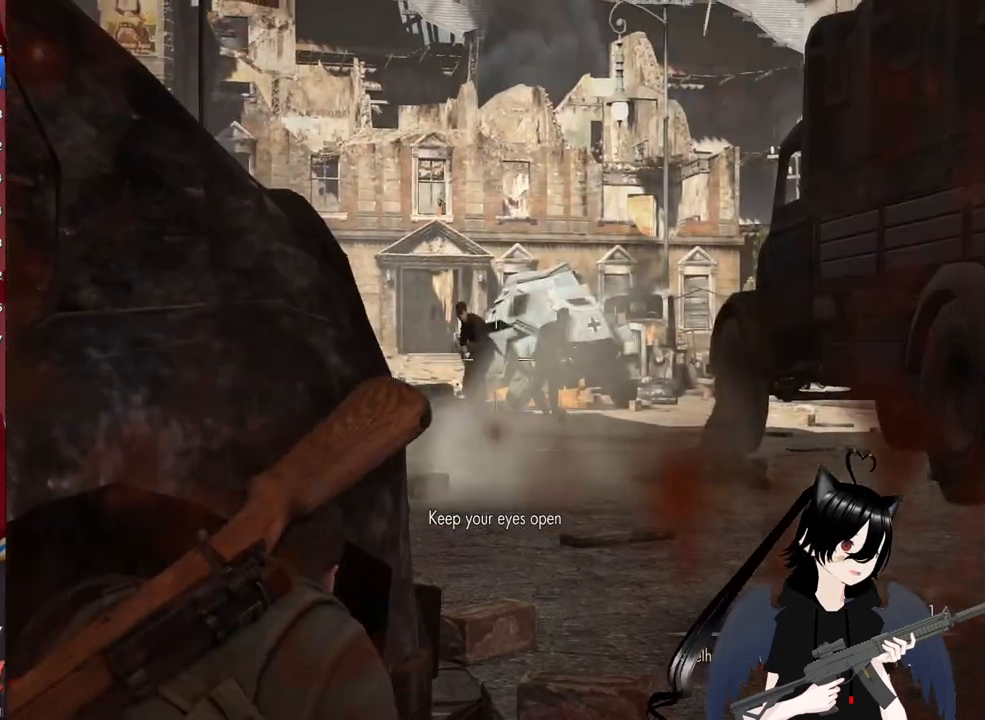
{"keys": [], "mouse": ["right"], "mouse_move": "still", "events": [[180, "d", "up"], [180, "mouse_left", "down"], [460, "mouse_left", "up"]]}
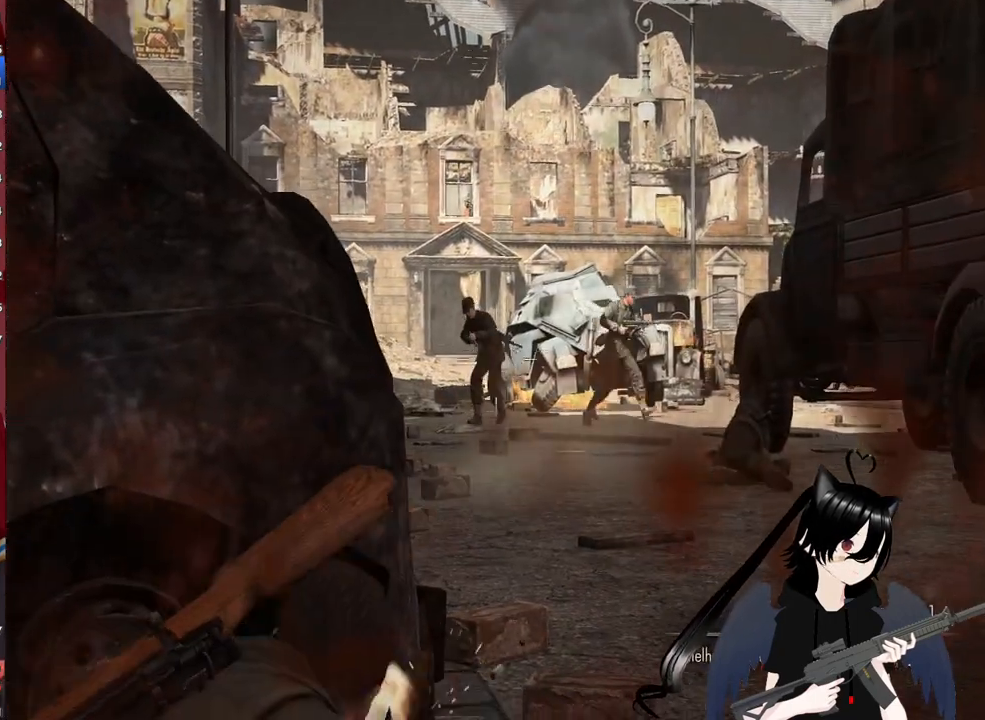
{"keys": [], "mouse": ["right"], "mouse_move": "right", "events": [[260, "mouse_left", "down"], [380, "mouse_left", "up"]]}
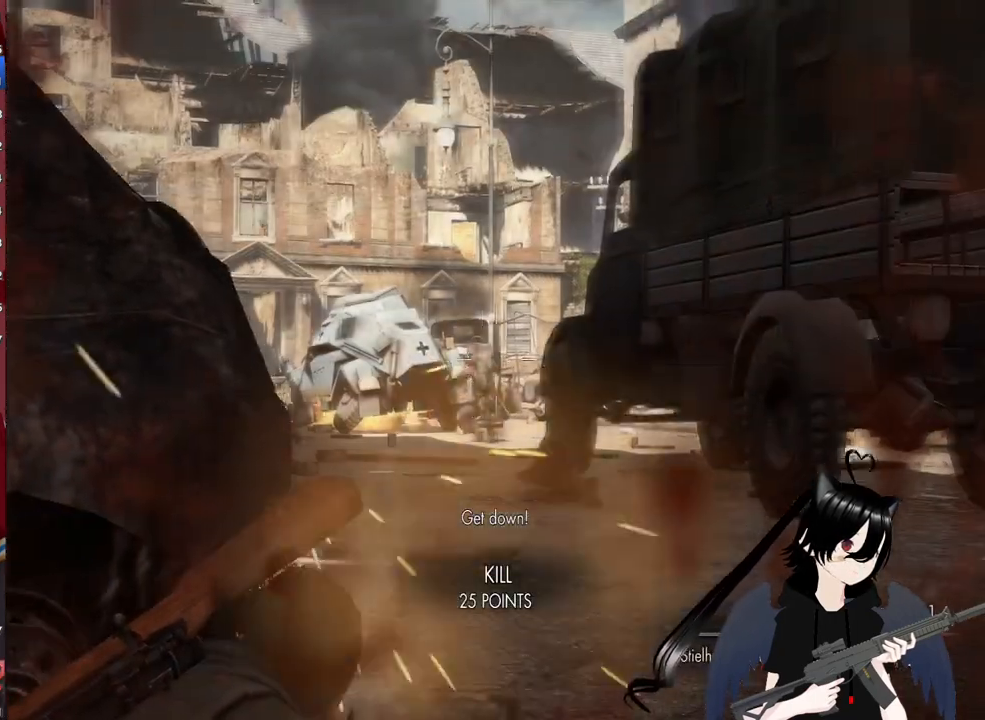
{"keys": [], "mouse": ["right"], "mouse_move": "still", "events": [[280, "mouse_left", "down"], [420, "mouse_left", "up"]]}
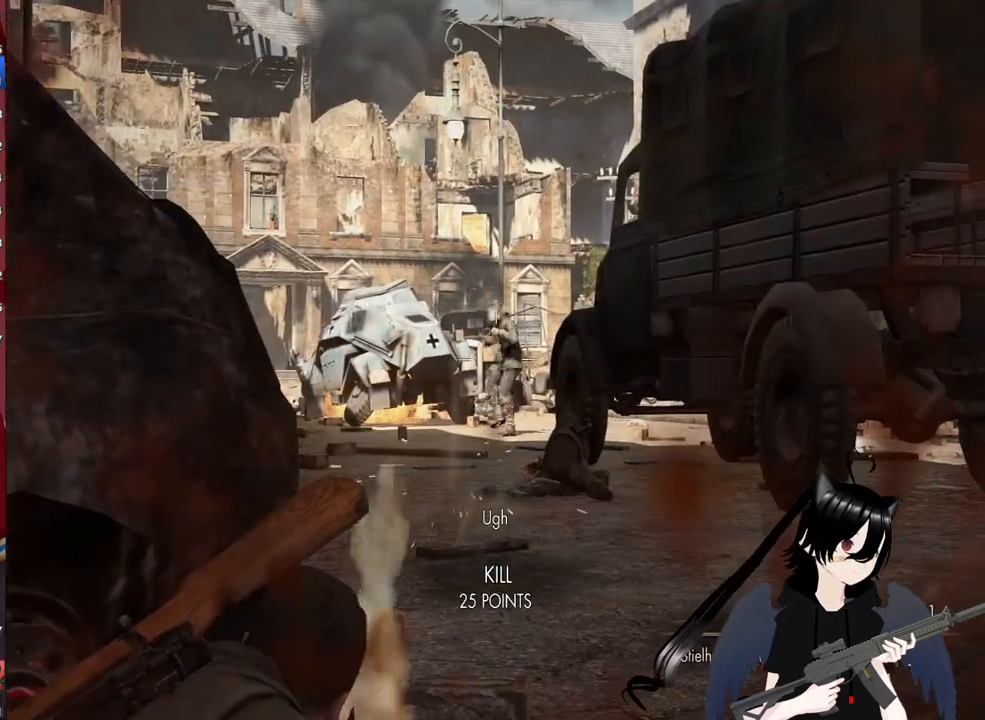
{"keys": ["d"], "mouse": ["left", "right"], "mouse_move": "still", "events": [[100, "mouse_left", "down"], [280, "mouse_left", "up"], [340, "d", "down"], [420, "mouse_left", "down"]]}
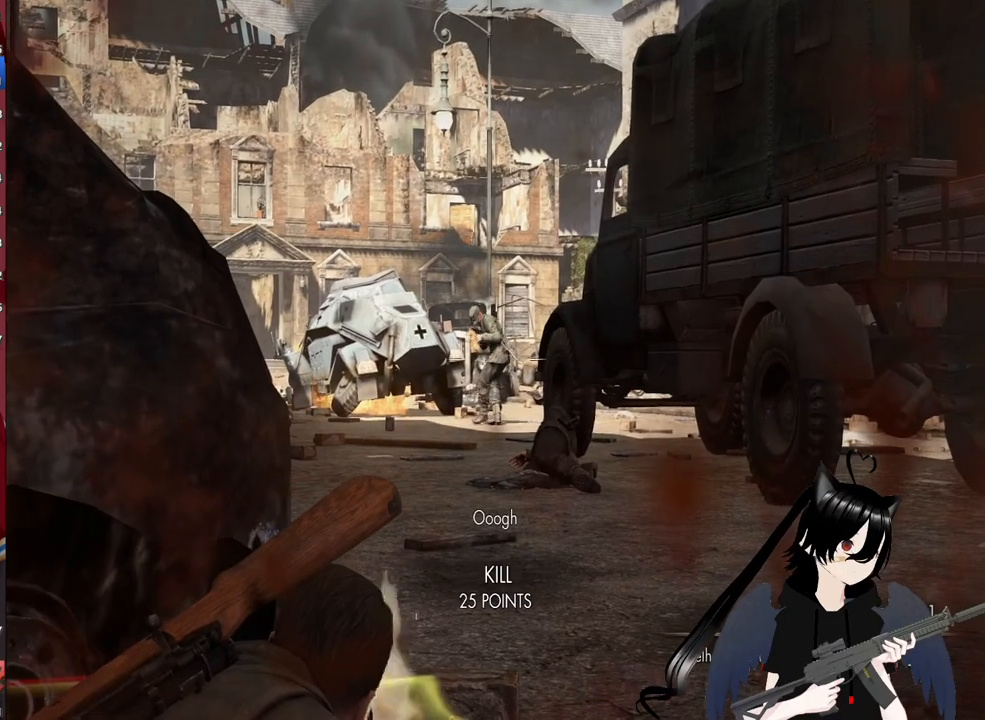
{"keys": [], "mouse": ["right"], "mouse_move": "still", "events": [[20, "d", "up"], [60, "mouse_left", "up"], [240, "mouse_left", "down"], [380, "mouse_left", "up"]]}
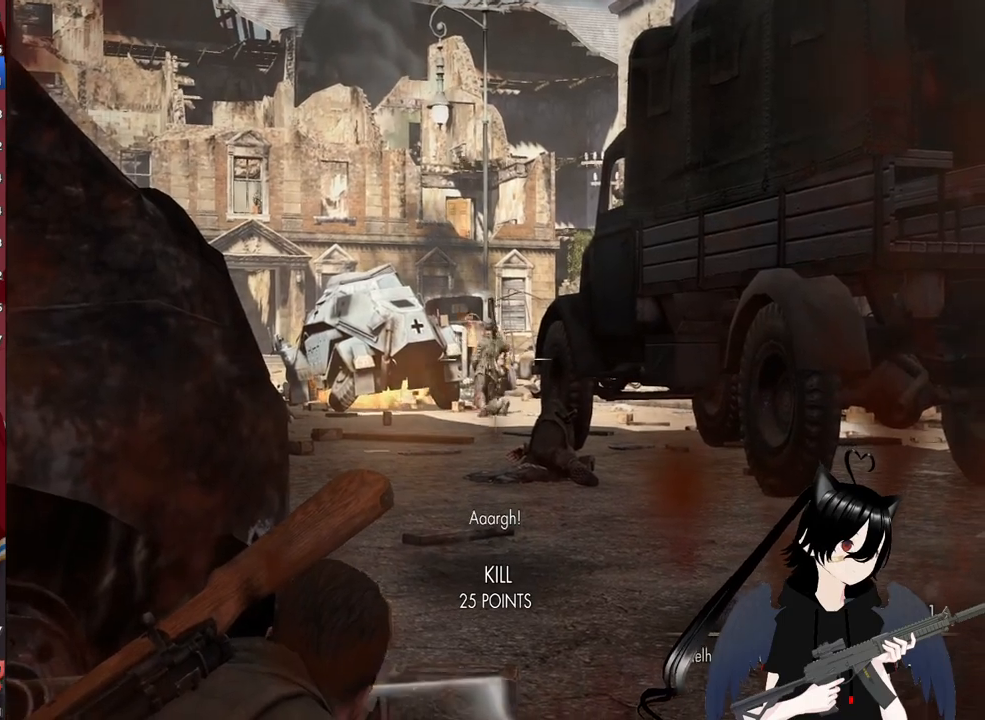
{"keys": ["w"], "mouse": [], "mouse_move": "still", "events": [[80, "d", "down"], [220, "w", "down"], [300, "c", "down"], [300, "mouse_right", "up"], [400, "d", "up"], [500, "c", "up"]]}
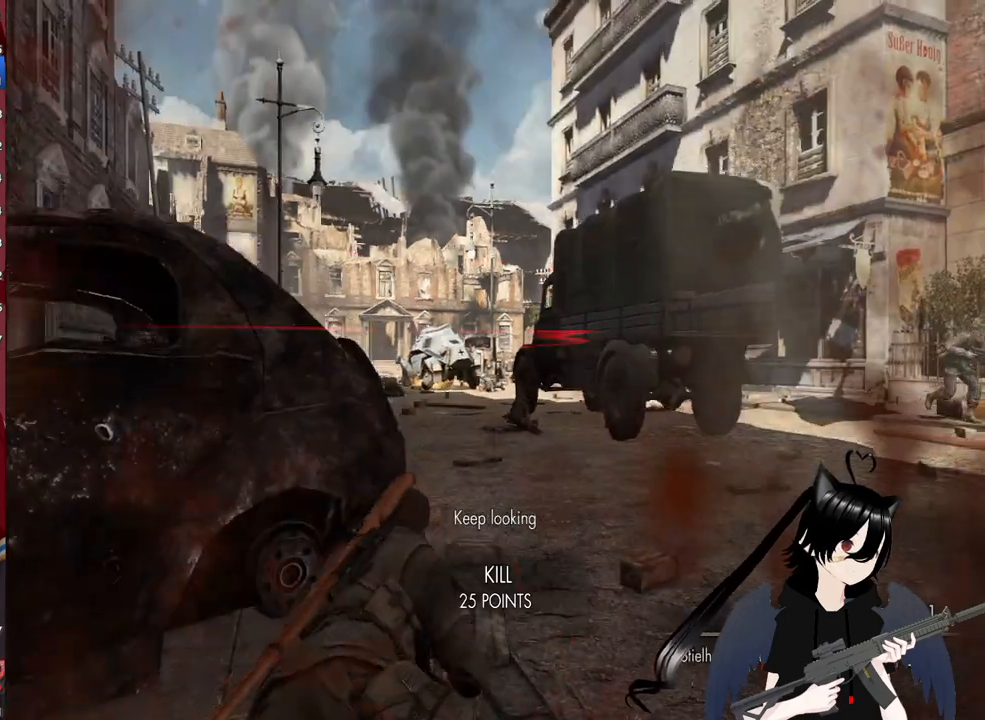
{"keys": ["a", "w"], "mouse": [], "mouse_move": "still", "events": [[40, "c", "down"], [240, "c", "up"], [380, "a", "down"]]}
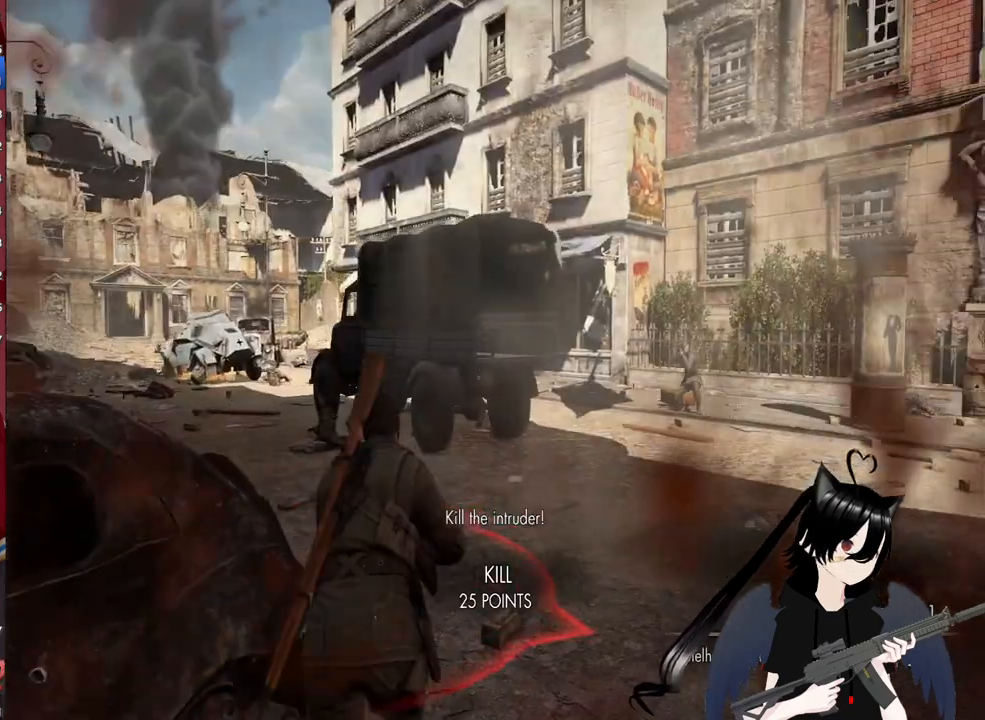
{"keys": ["shift", "w"], "mouse": [], "mouse_move": "left", "events": [[60, "a", "up"], [340, "shift", "down"]]}
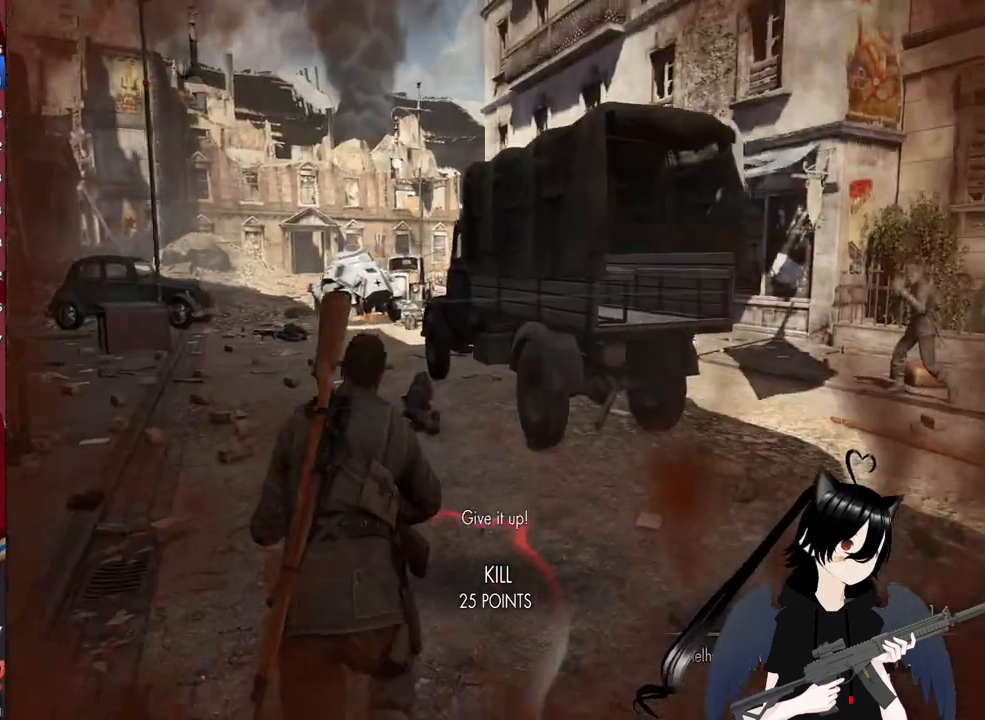
{"keys": ["w"], "mouse": [], "mouse_move": "still", "events": [[360, "shift", "up"]]}
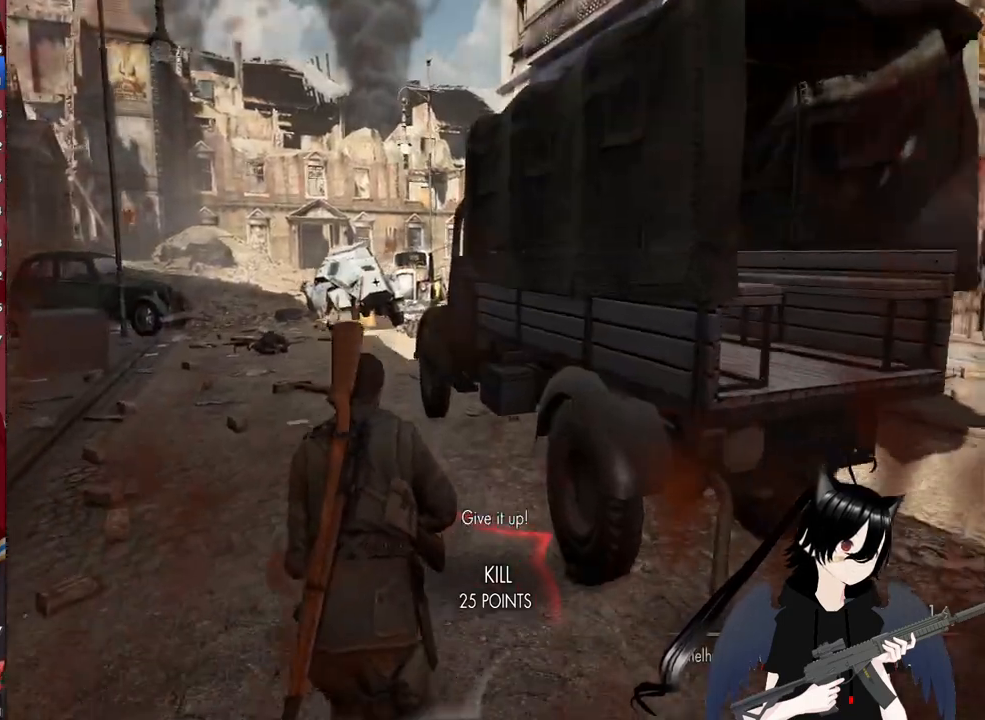
{"keys": ["a", "w"], "mouse": [], "mouse_move": "right", "events": [[40, "r", "down"], [180, "r", "up"], [280, "a", "down"]]}
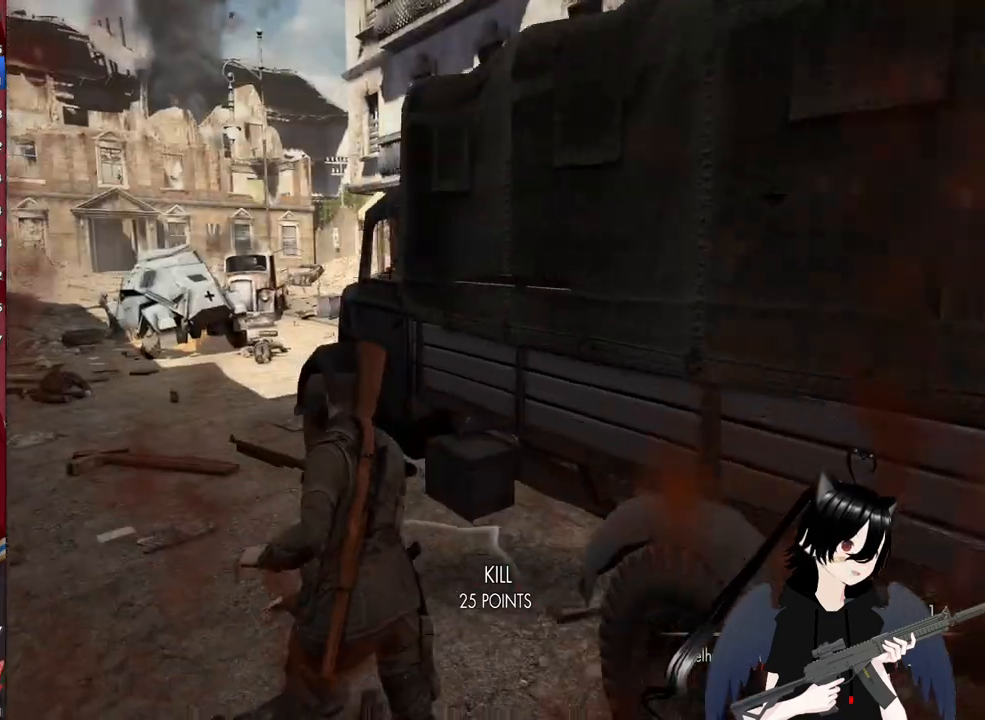
{"keys": ["a", "w"], "mouse": [], "mouse_move": "right", "events": []}
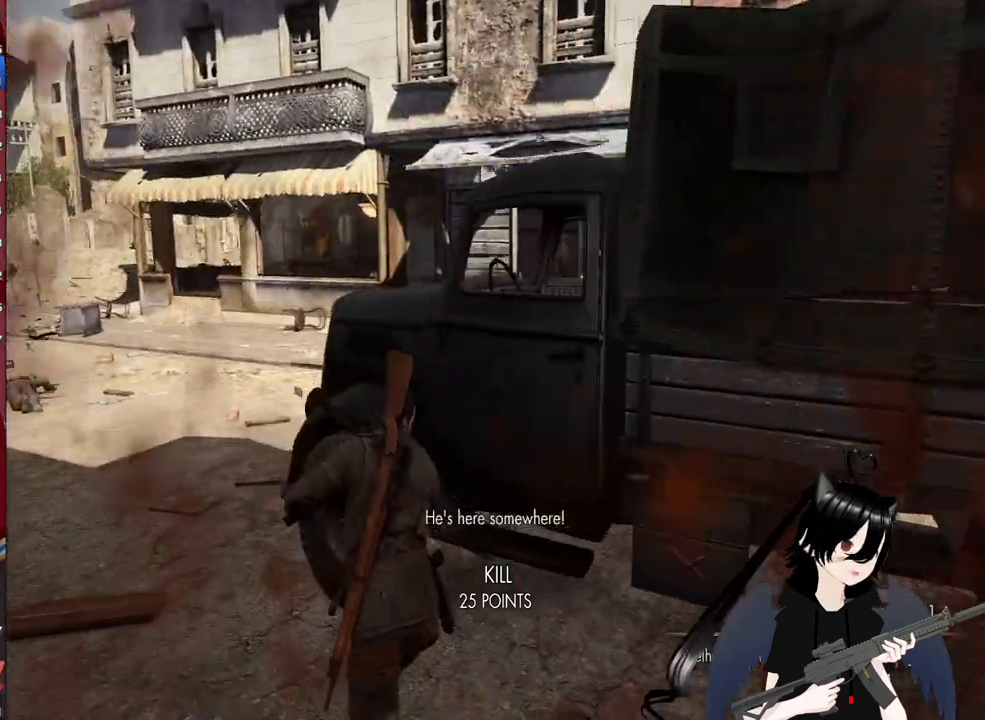
{"keys": ["a"], "mouse": [], "mouse_move": "still", "events": [[300, "w", "up"]]}
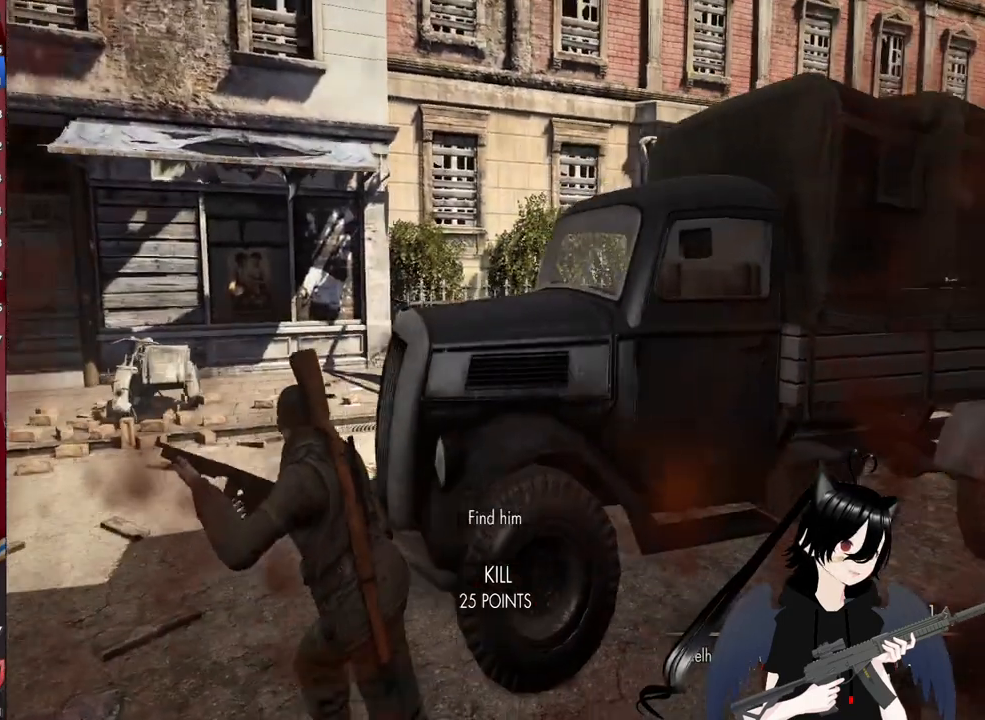
{"keys": ["a"], "mouse": ["right"], "mouse_move": "still", "events": [[420, "mouse_right", "down"]]}
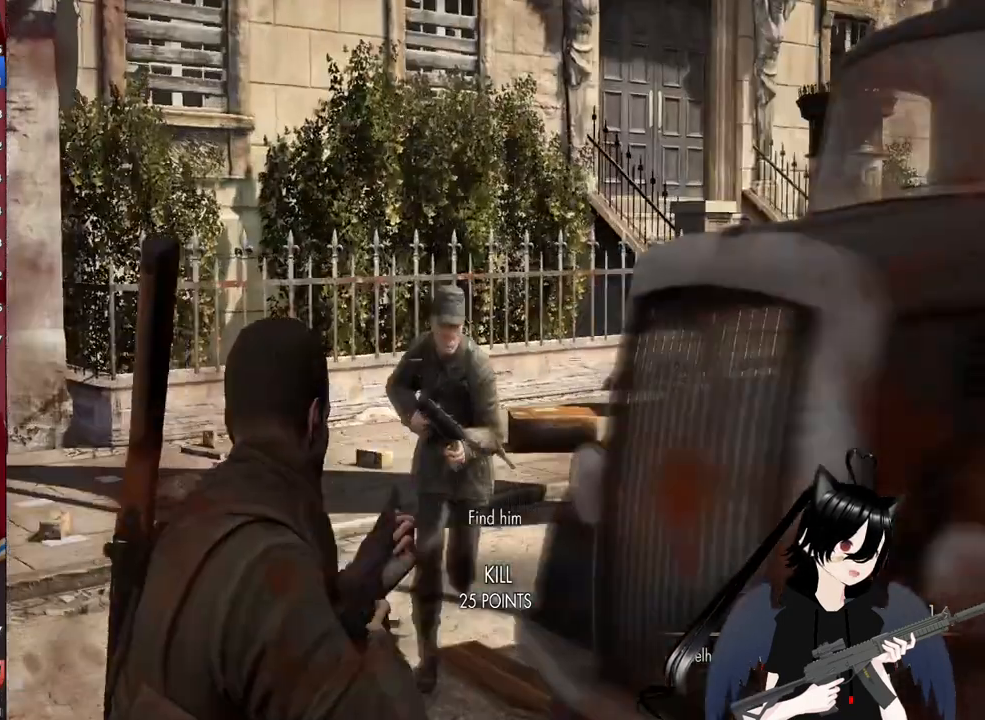
{"keys": ["a"], "mouse": ["left", "right"], "mouse_move": "still", "events": [[160, "mouse_left", "down"]]}
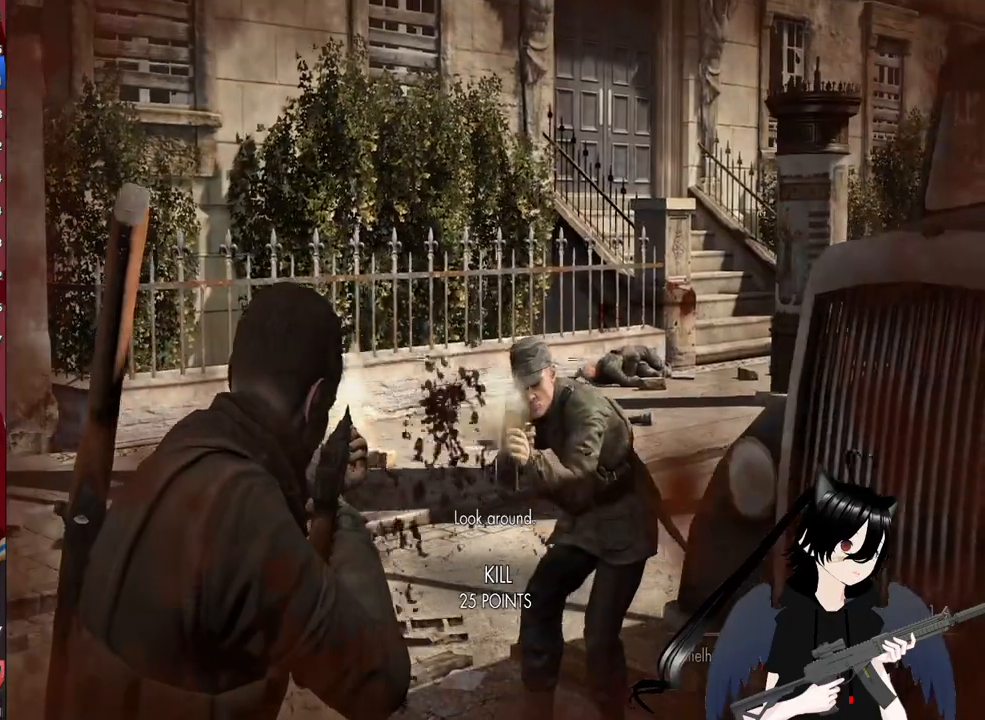
{"keys": ["a", "s"], "mouse": ["left", "right"], "mouse_move": "still", "events": [[400, "s", "down"]]}
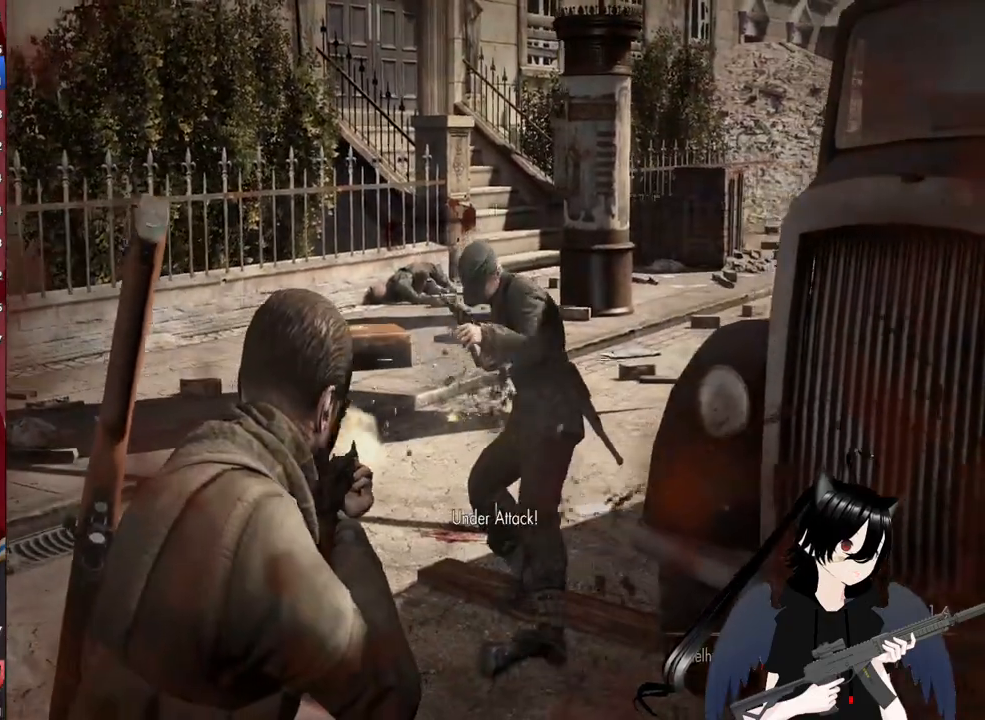
{"keys": ["a", "s"], "mouse": ["left", "right"], "mouse_move": "still", "events": []}
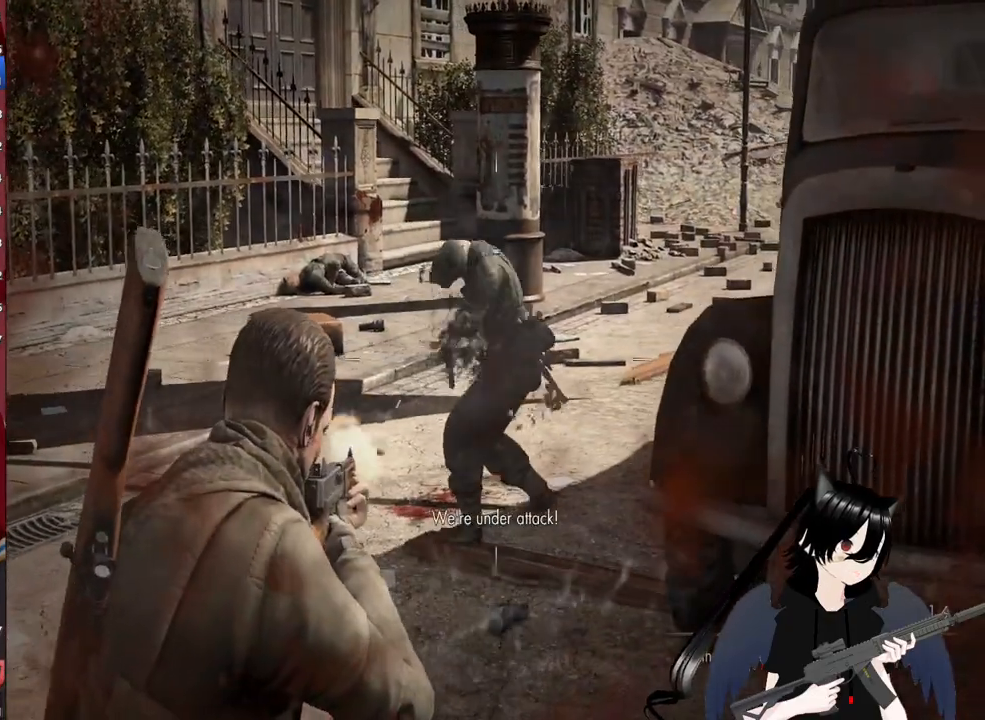
{"keys": ["a", "d", "s"], "mouse": [], "mouse_move": "still", "events": [[20, "d", "down"], [340, "mouse_left", "up"], [440, "mouse_right", "up"]]}
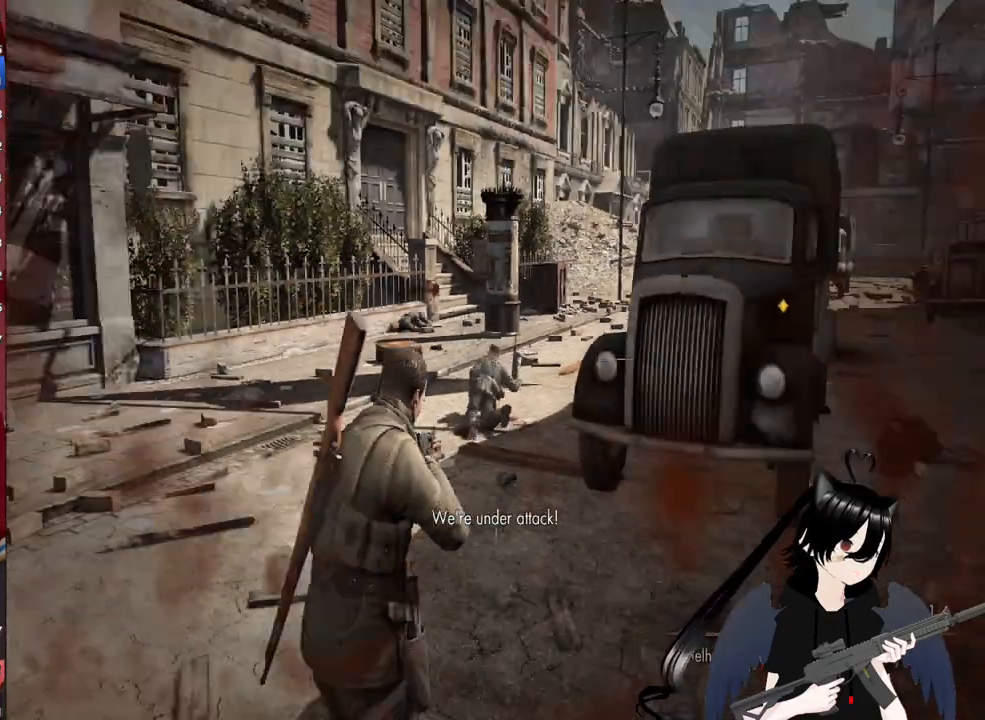
{"keys": ["a", "w"], "mouse": [], "mouse_move": "left", "events": [[80, "d", "up"], [120, "s", "up"], [300, "w", "down"]]}
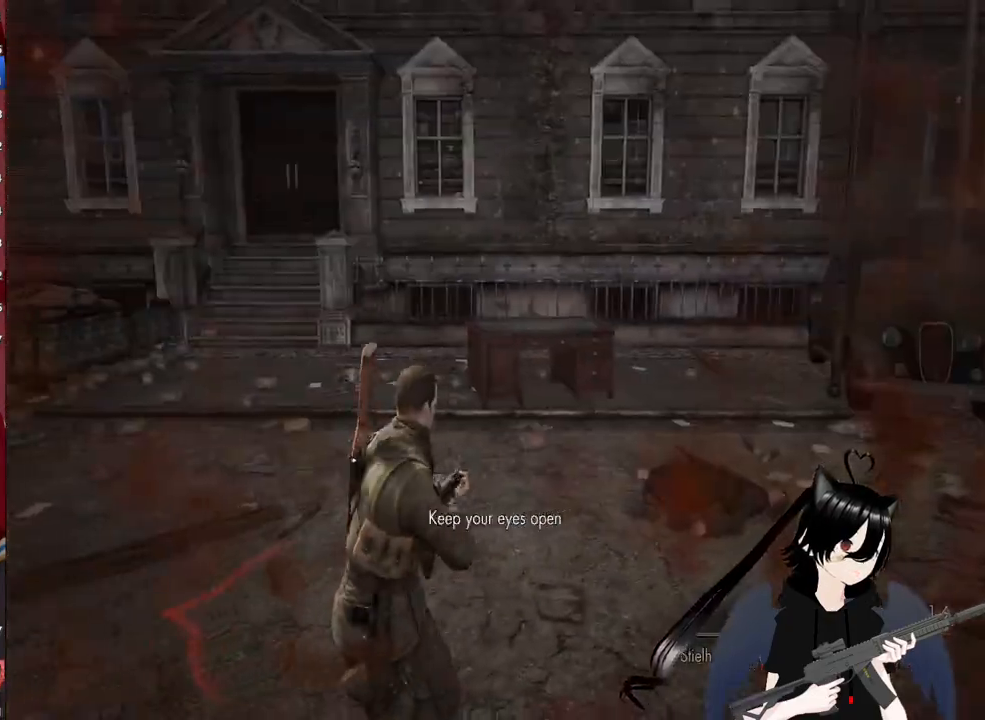
{"keys": ["shift", "w"], "mouse": [], "mouse_move": "right", "events": [[80, "a", "up"], [140, "r", "down"], [220, "r", "up"], [460, "shift", "down"]]}
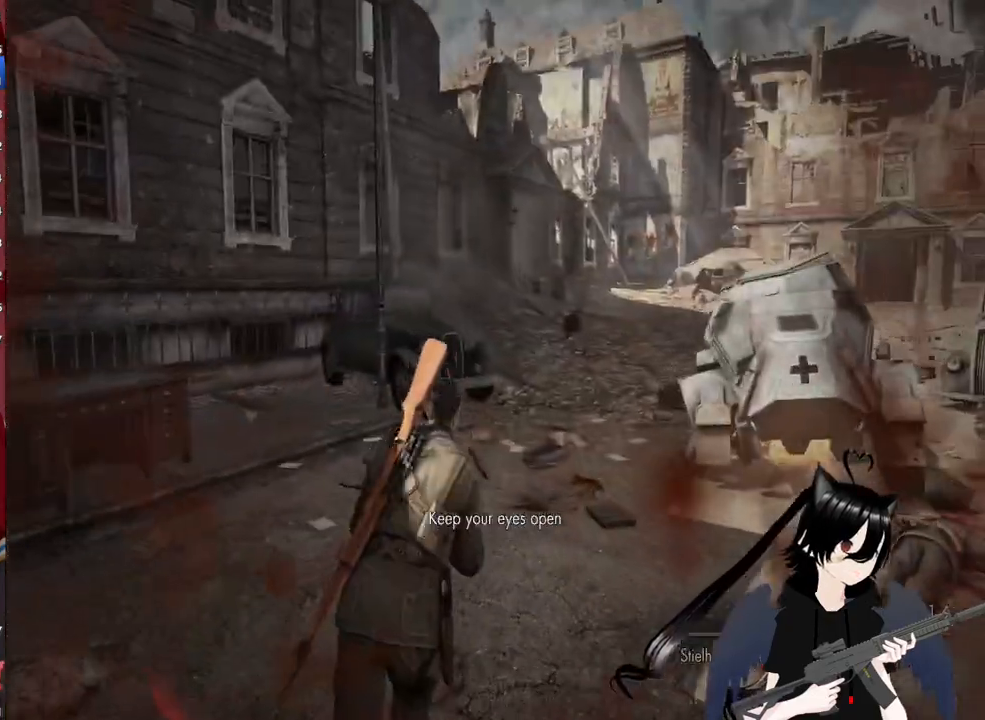
{"keys": ["shift", "w"], "mouse": [], "mouse_move": "right", "events": []}
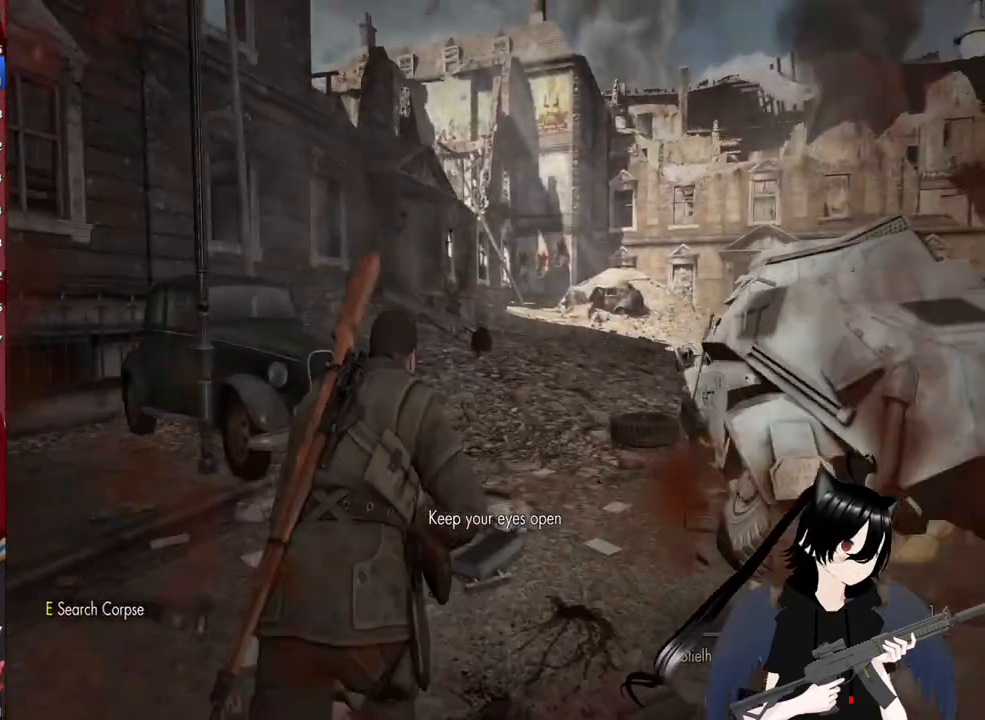
{"keys": ["shift", "w"], "mouse": [], "mouse_move": "still", "events": []}
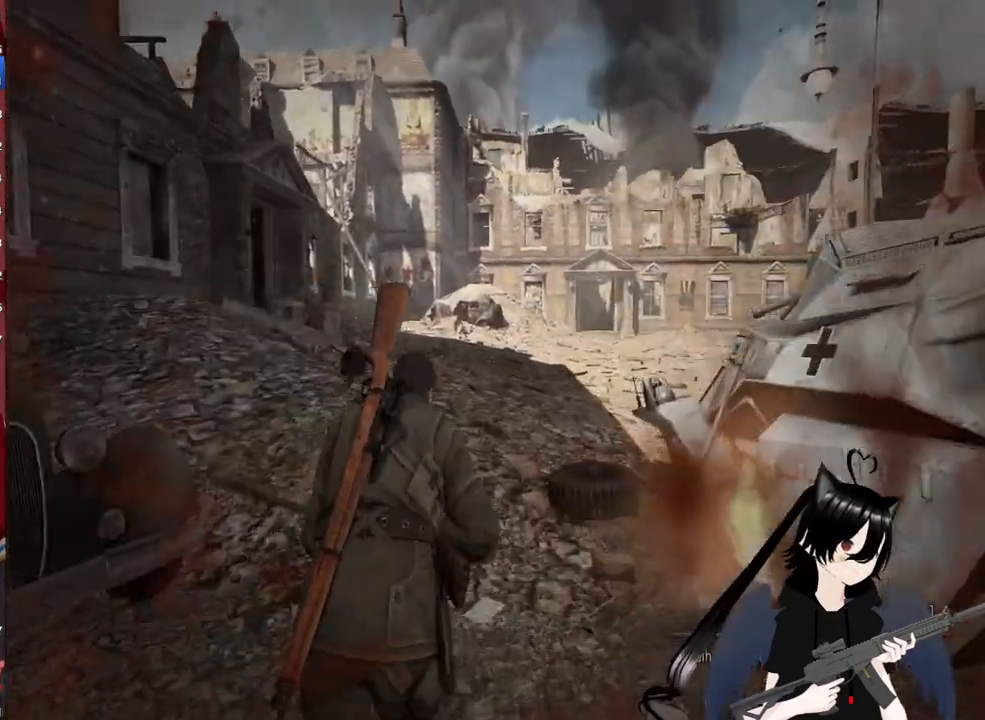
{"keys": ["shift", "w"], "mouse": [], "mouse_move": "still", "events": []}